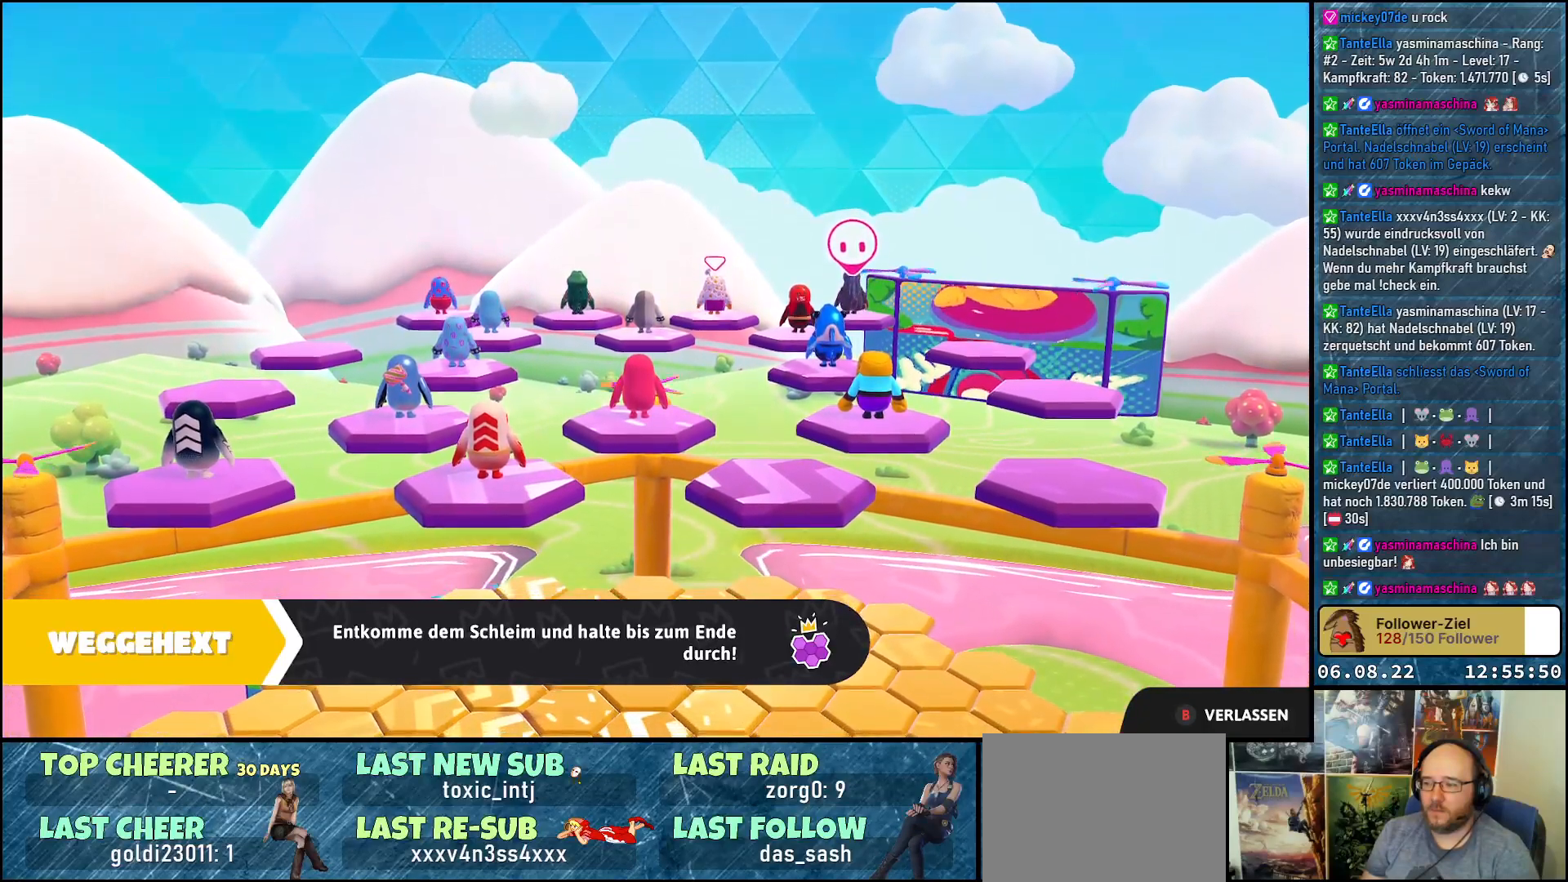
Gameplay with a controller (Xbox layout); each line is a JSON object with the inputs held at the frame after it. "events" lists button and stick changes between this image and that frame as [ms after this image, input, new state], when the widget could be followed in between. Not read: R3.
{"buttons": [], "left_stick": "center", "right_stick": "down", "events": [[467, "right_stick", "down"]]}
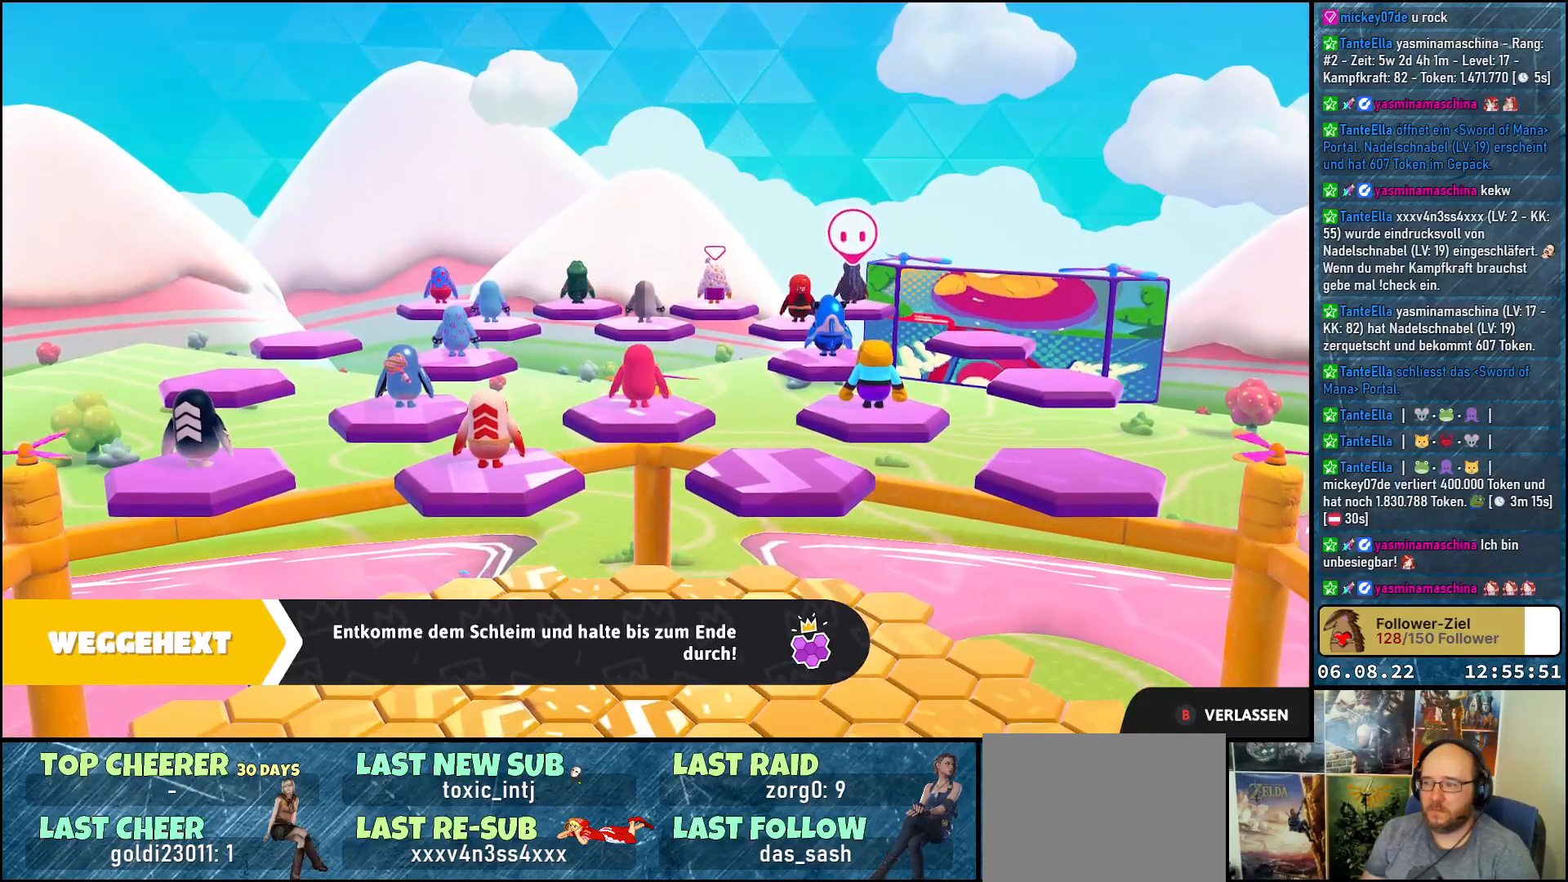
{"buttons": [], "left_stick": "center", "right_stick": "center", "events": [[200, "right_stick", "center"]]}
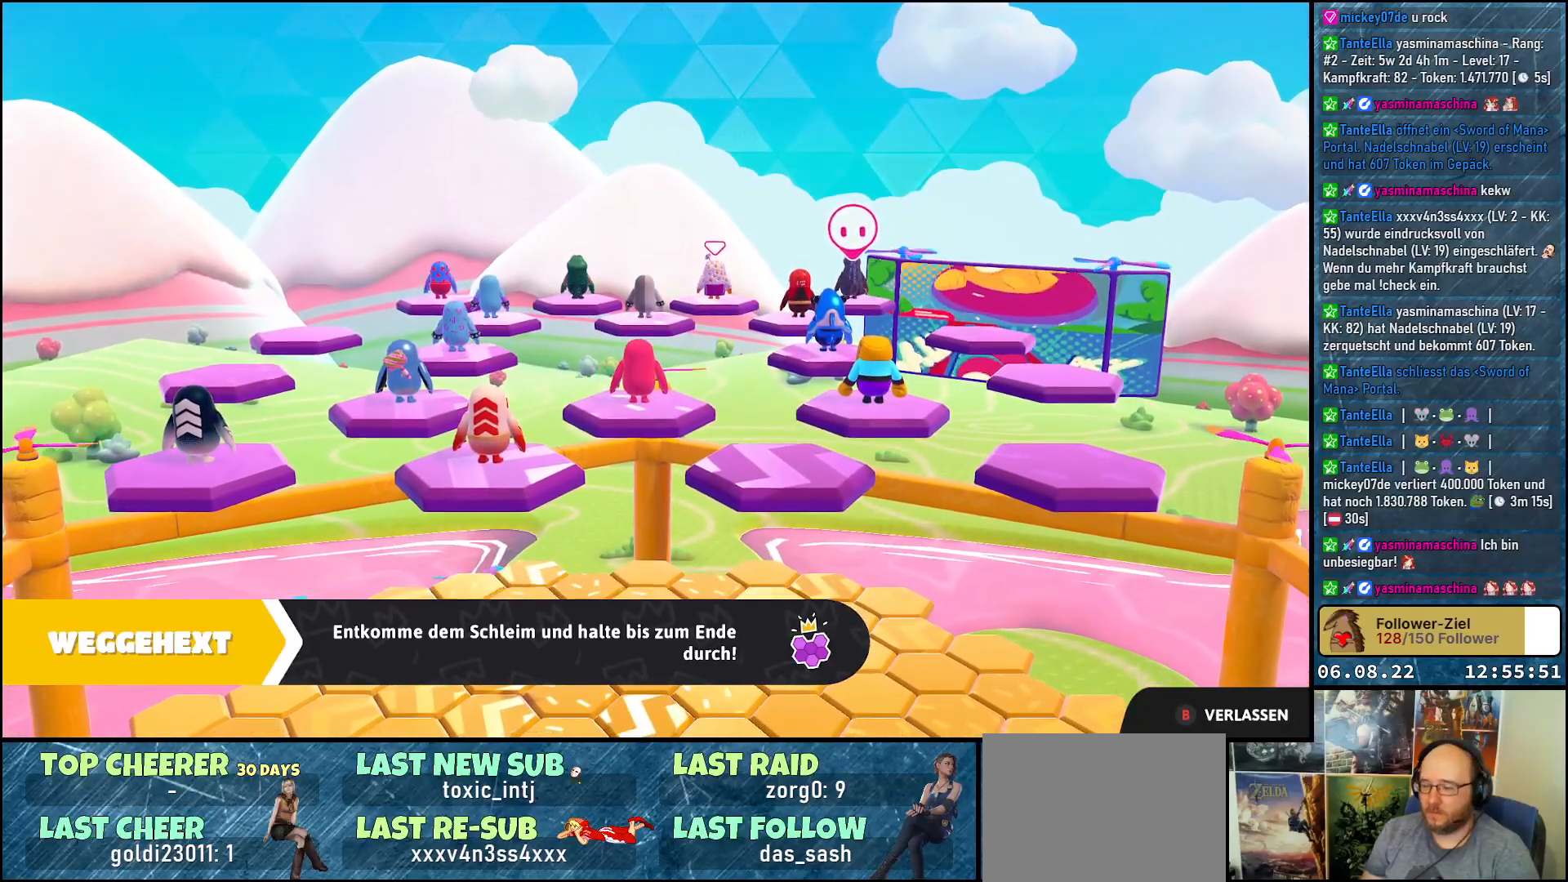
{"buttons": [], "left_stick": "center", "right_stick": "center", "events": []}
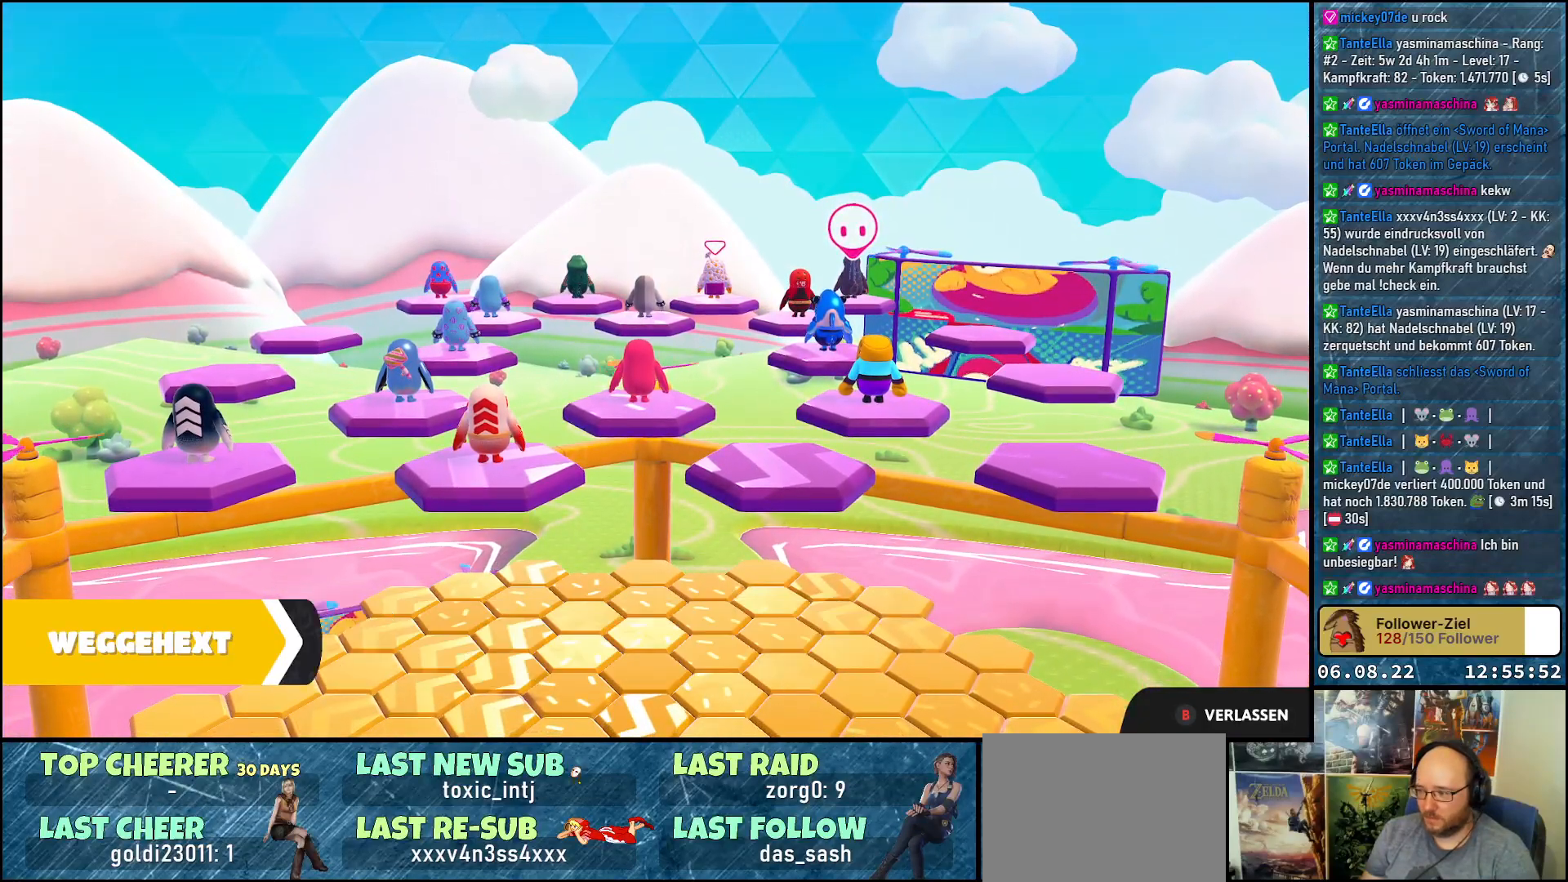
{"buttons": [], "left_stick": "center", "right_stick": "center", "events": []}
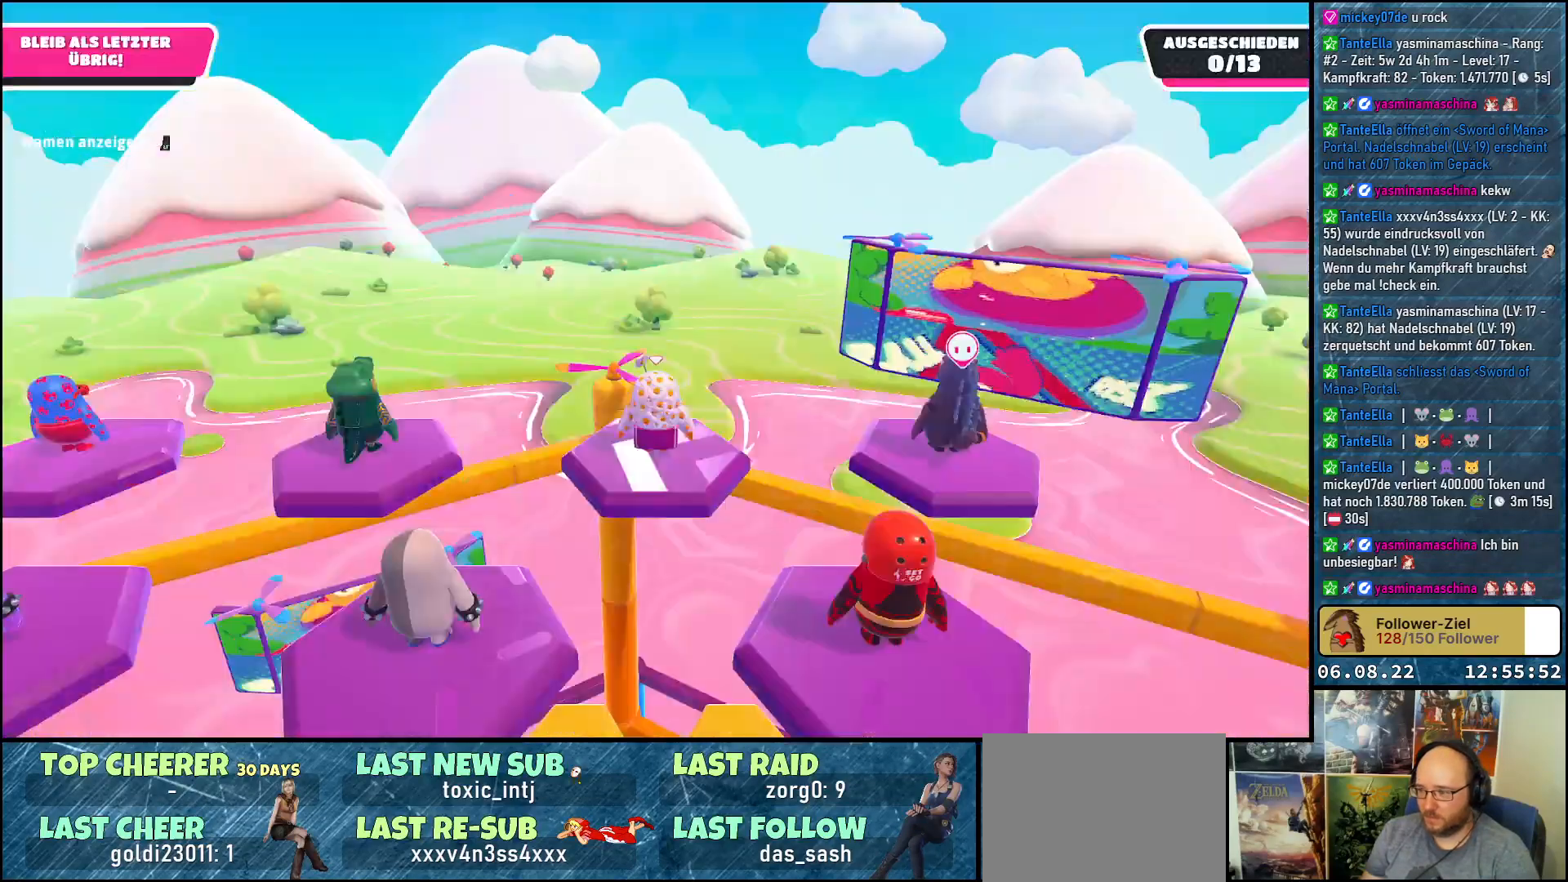
{"buttons": [], "left_stick": "center", "right_stick": "center", "events": []}
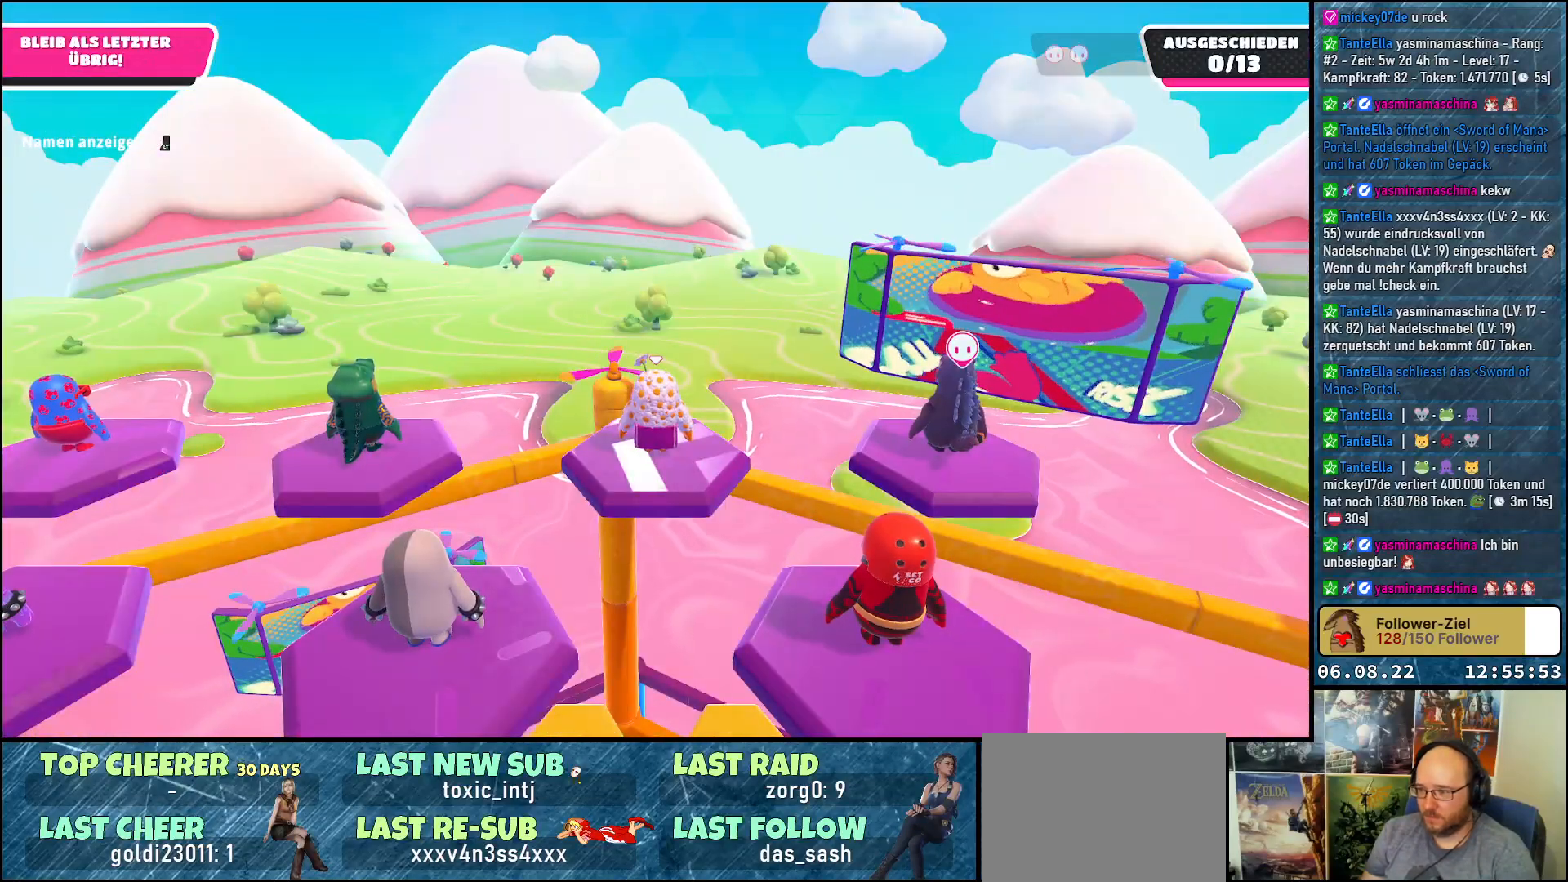
{"buttons": [], "left_stick": "center", "right_stick": "right", "events": [[367, "right_stick", "right"]]}
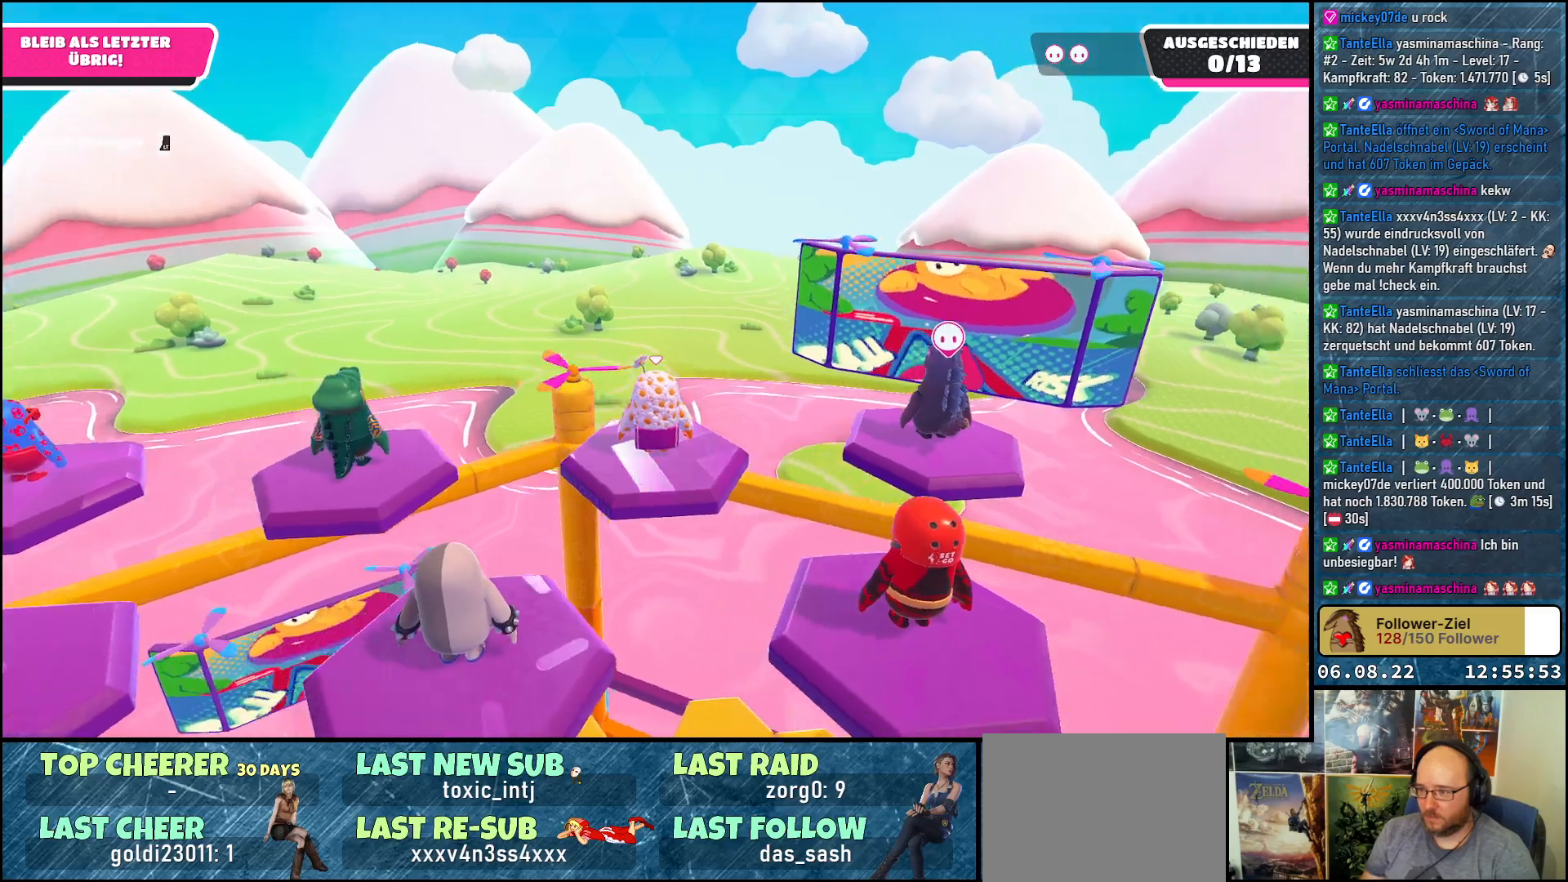
{"buttons": [], "left_stick": "center", "right_stick": "right", "events": []}
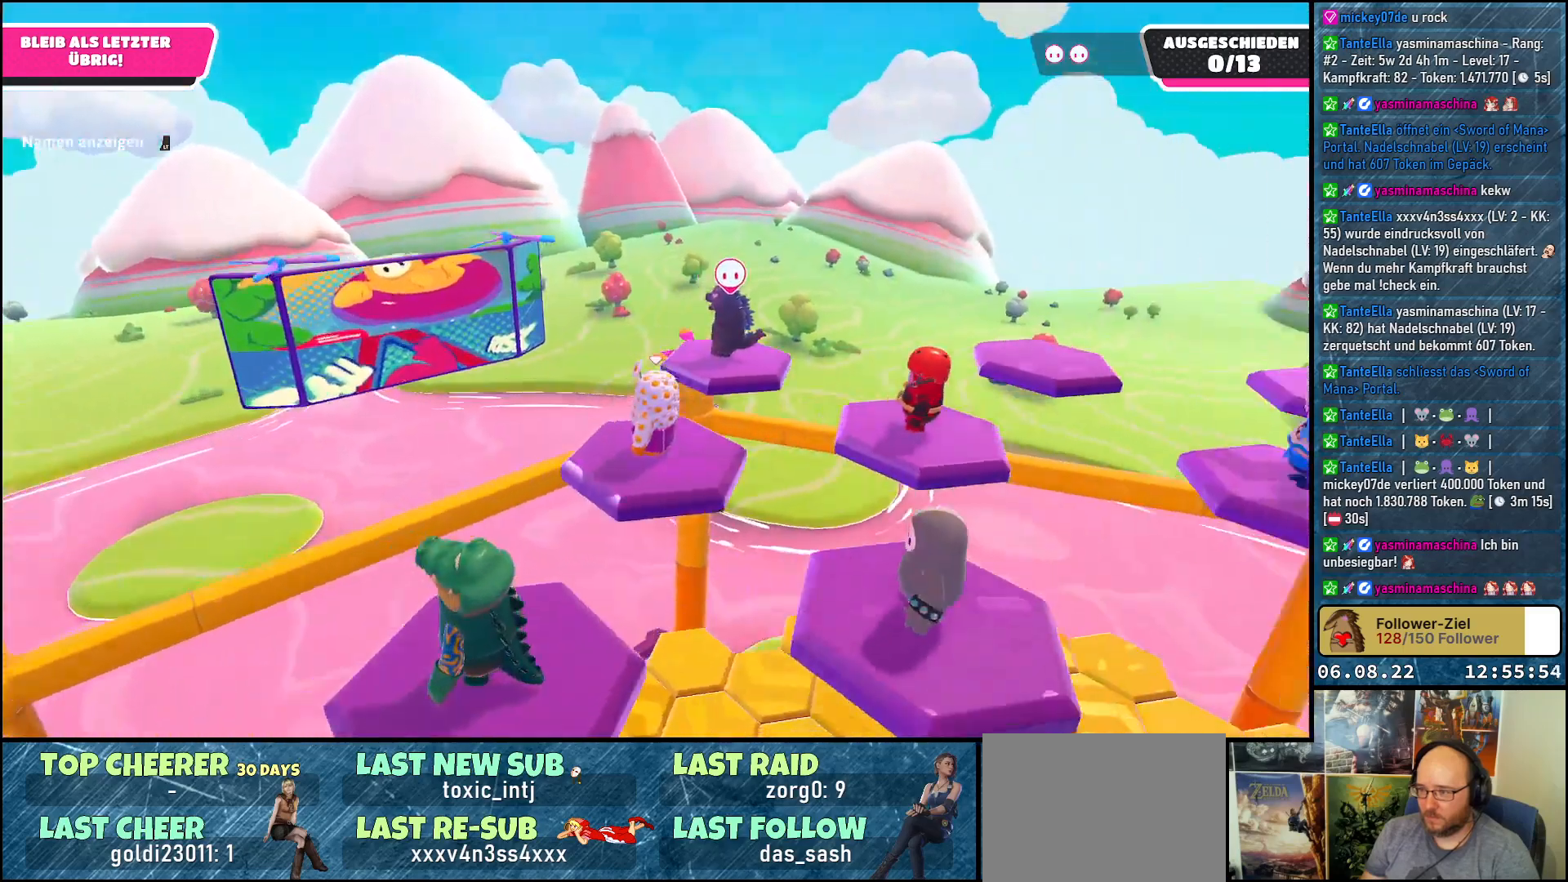
{"buttons": [], "left_stick": "center", "right_stick": "right", "events": []}
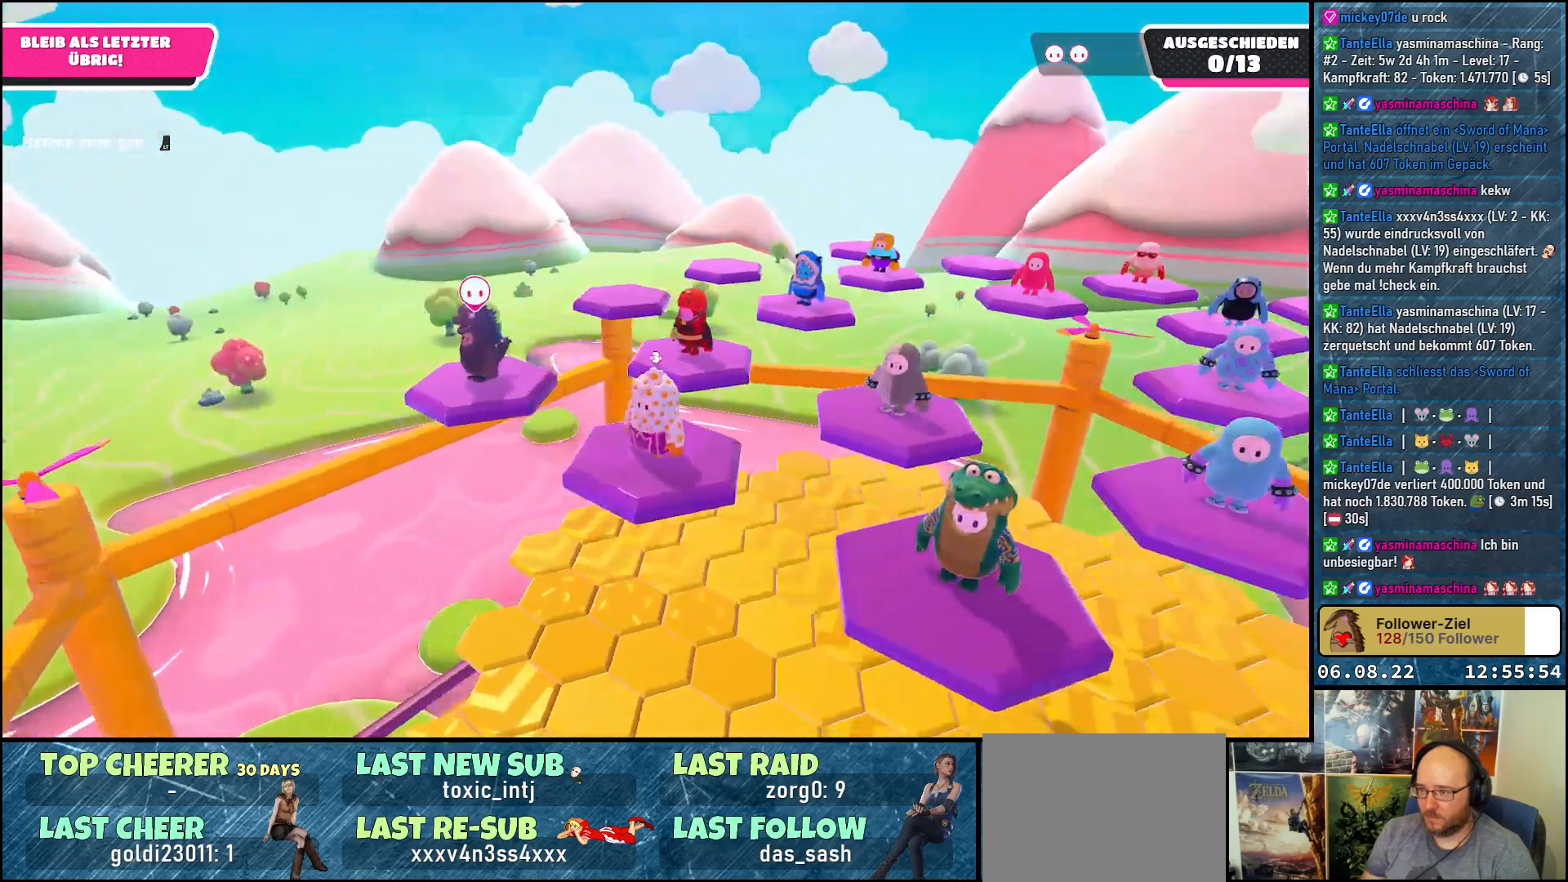
{"buttons": [], "left_stick": "center", "right_stick": "center", "events": [[217, "right_stick", "center"]]}
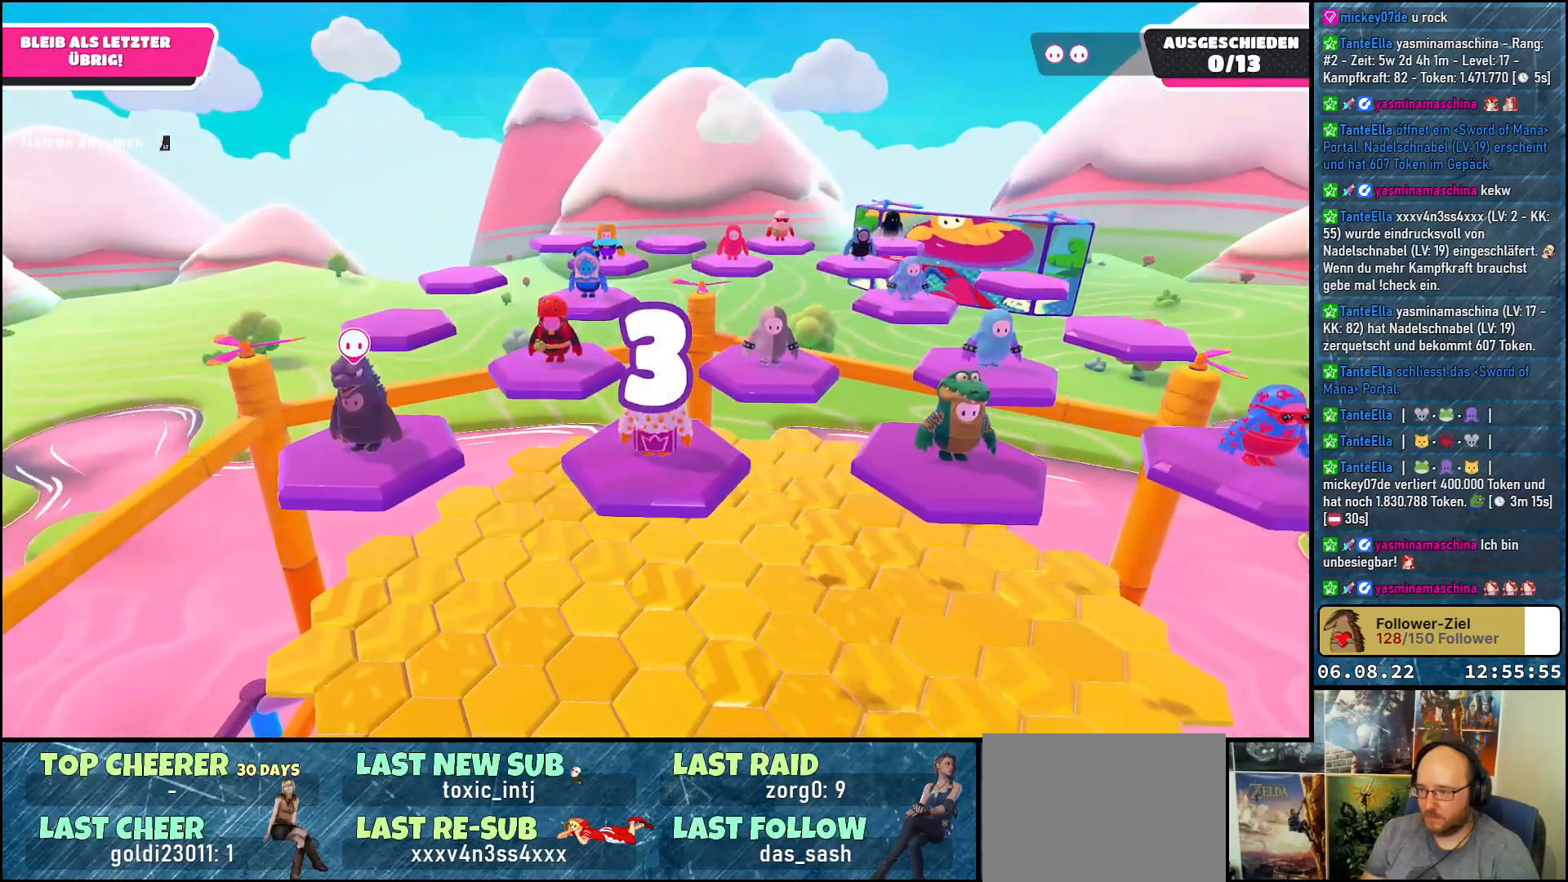
{"buttons": [], "left_stick": "center", "right_stick": "center", "events": []}
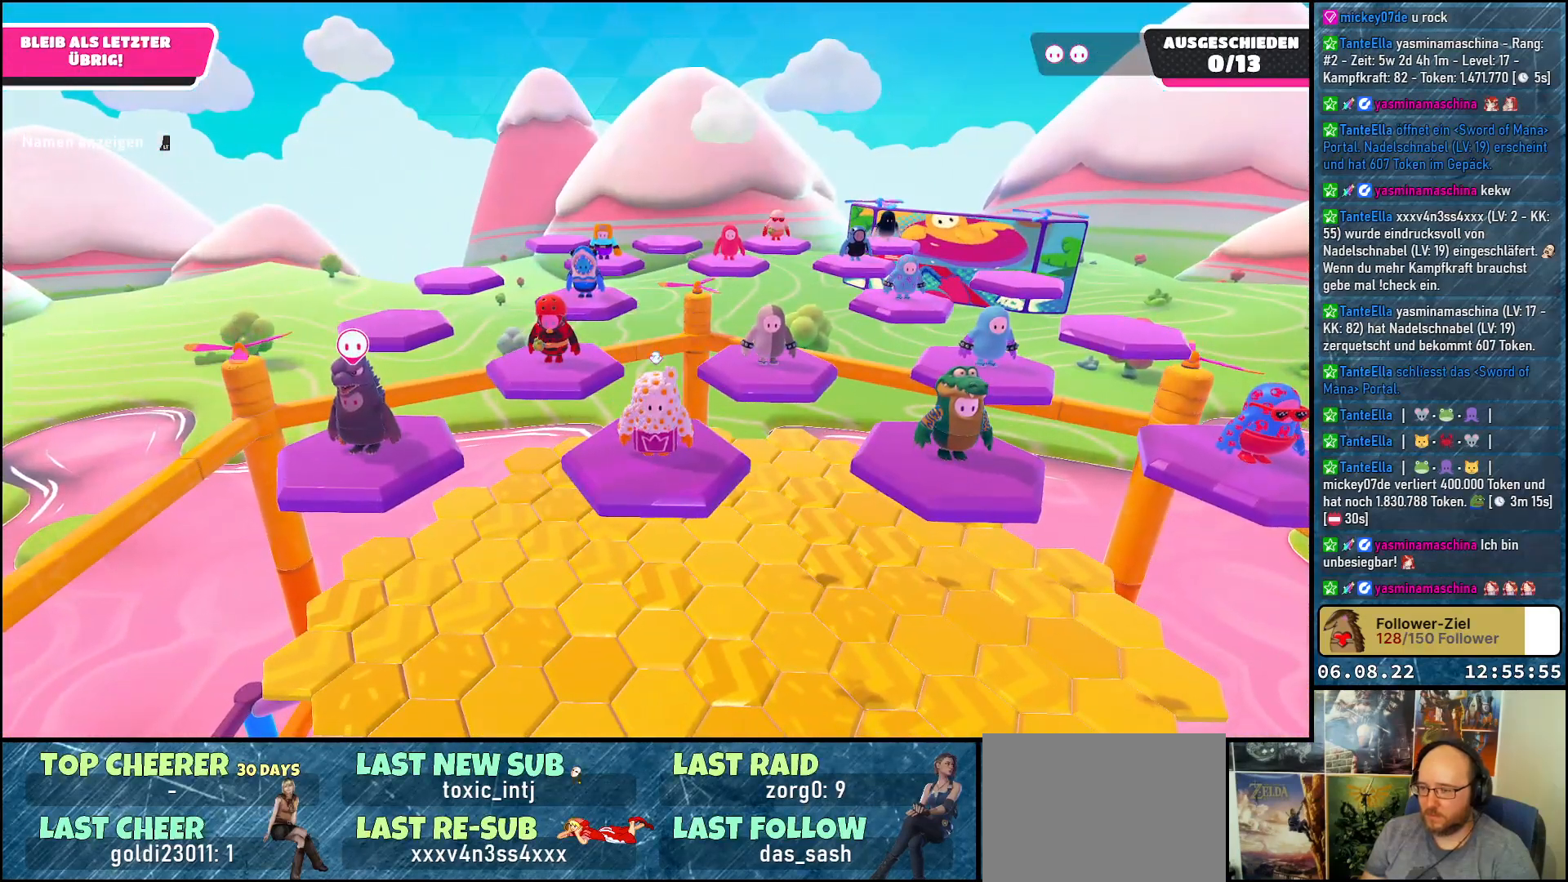
{"buttons": [], "left_stick": "center", "right_stick": "center", "events": []}
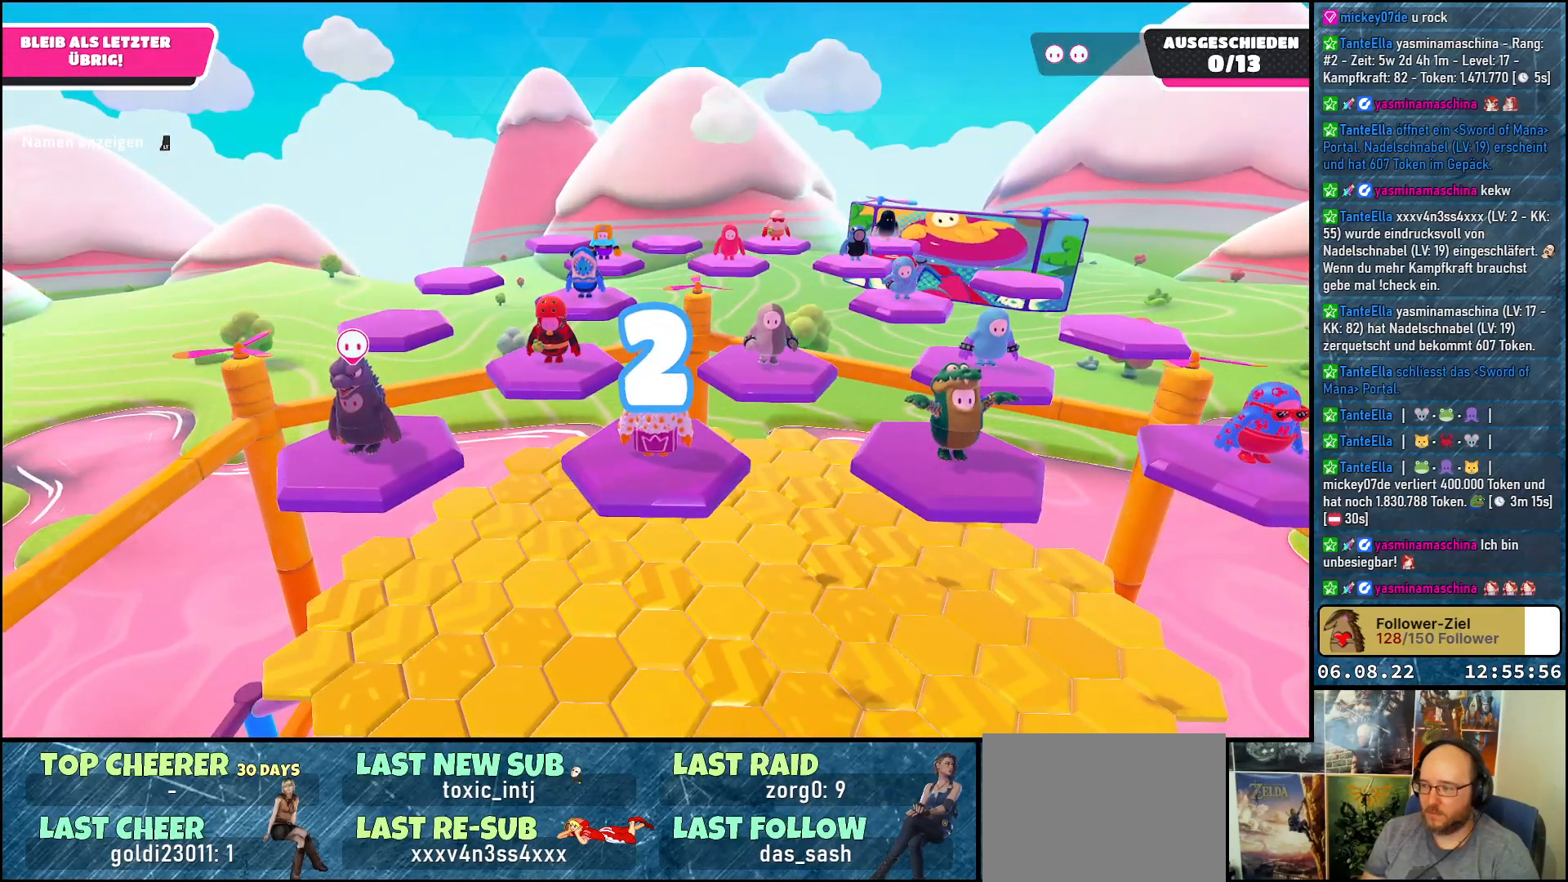
{"buttons": [], "left_stick": "up", "right_stick": "center", "events": [[67, "left_stick", "up"]]}
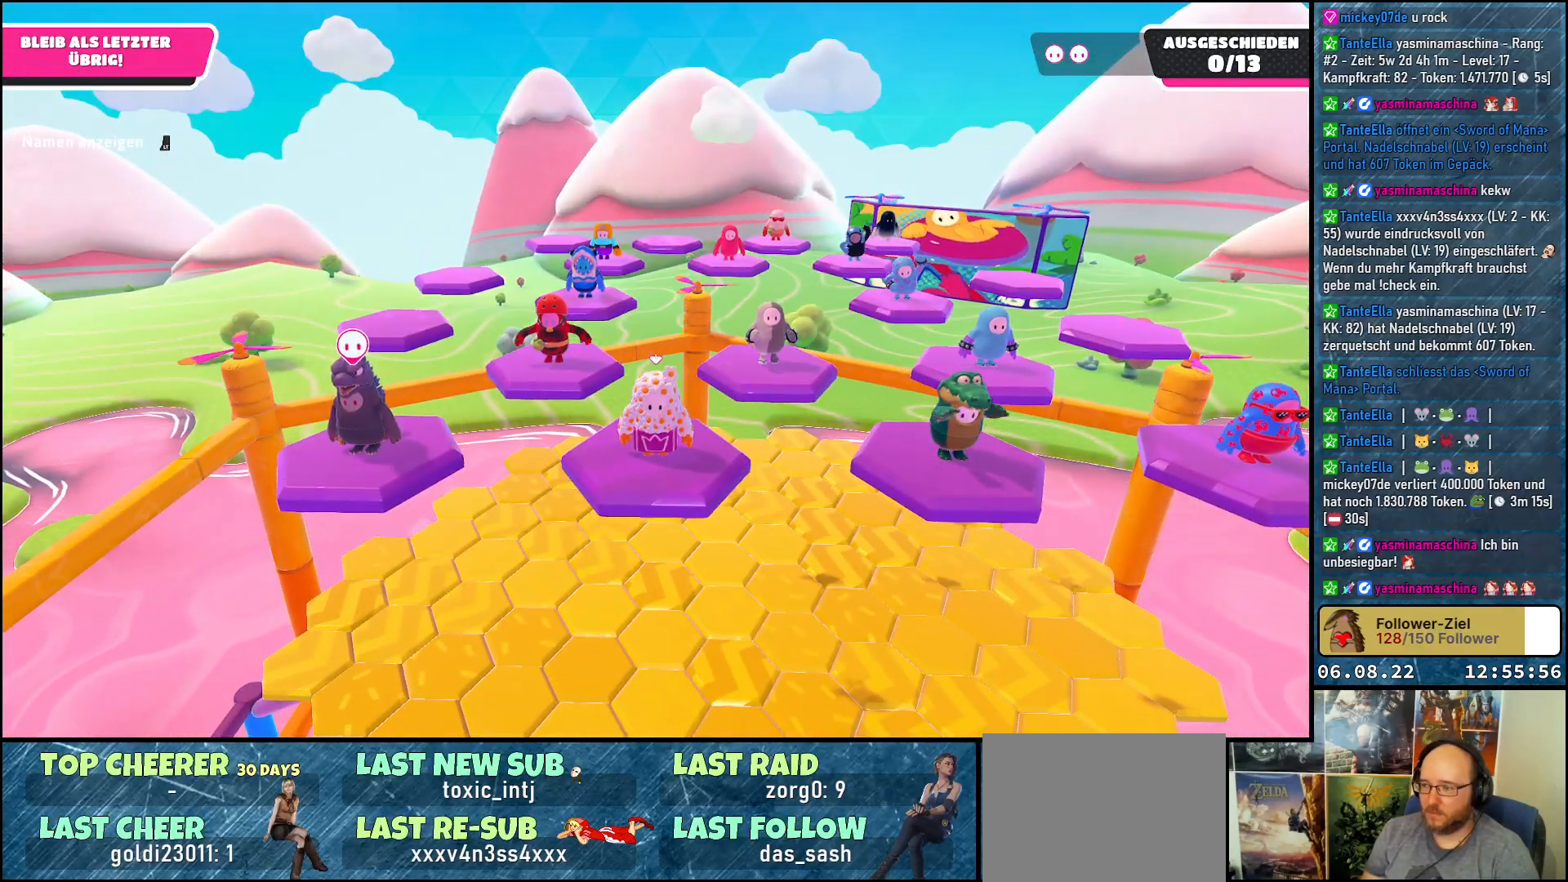
{"buttons": [], "left_stick": "up", "right_stick": "center", "events": []}
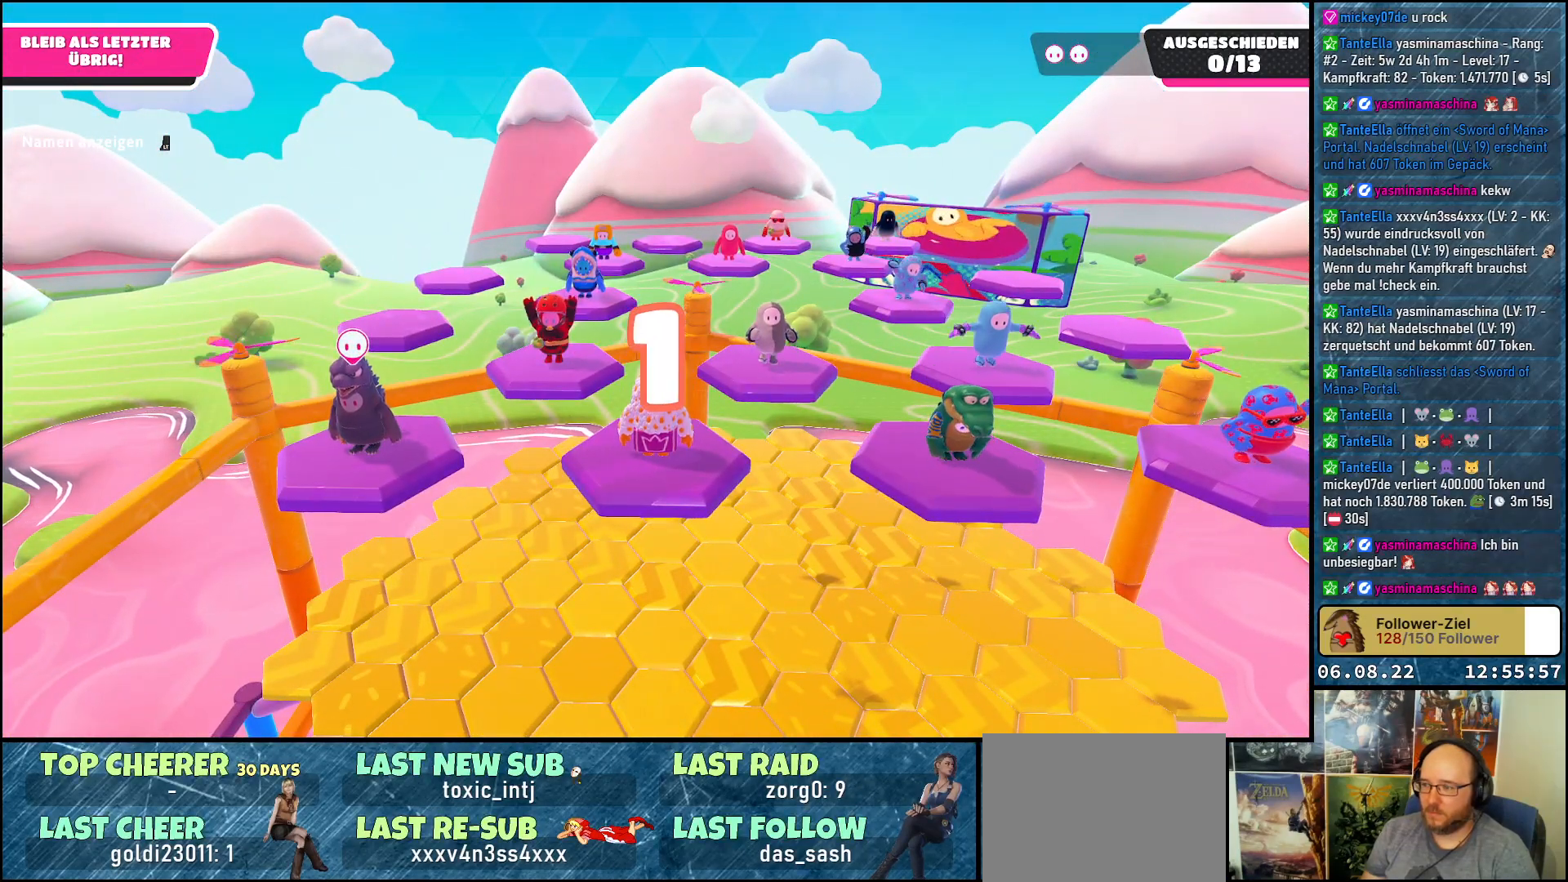
{"buttons": [], "left_stick": "up", "right_stick": "center", "events": []}
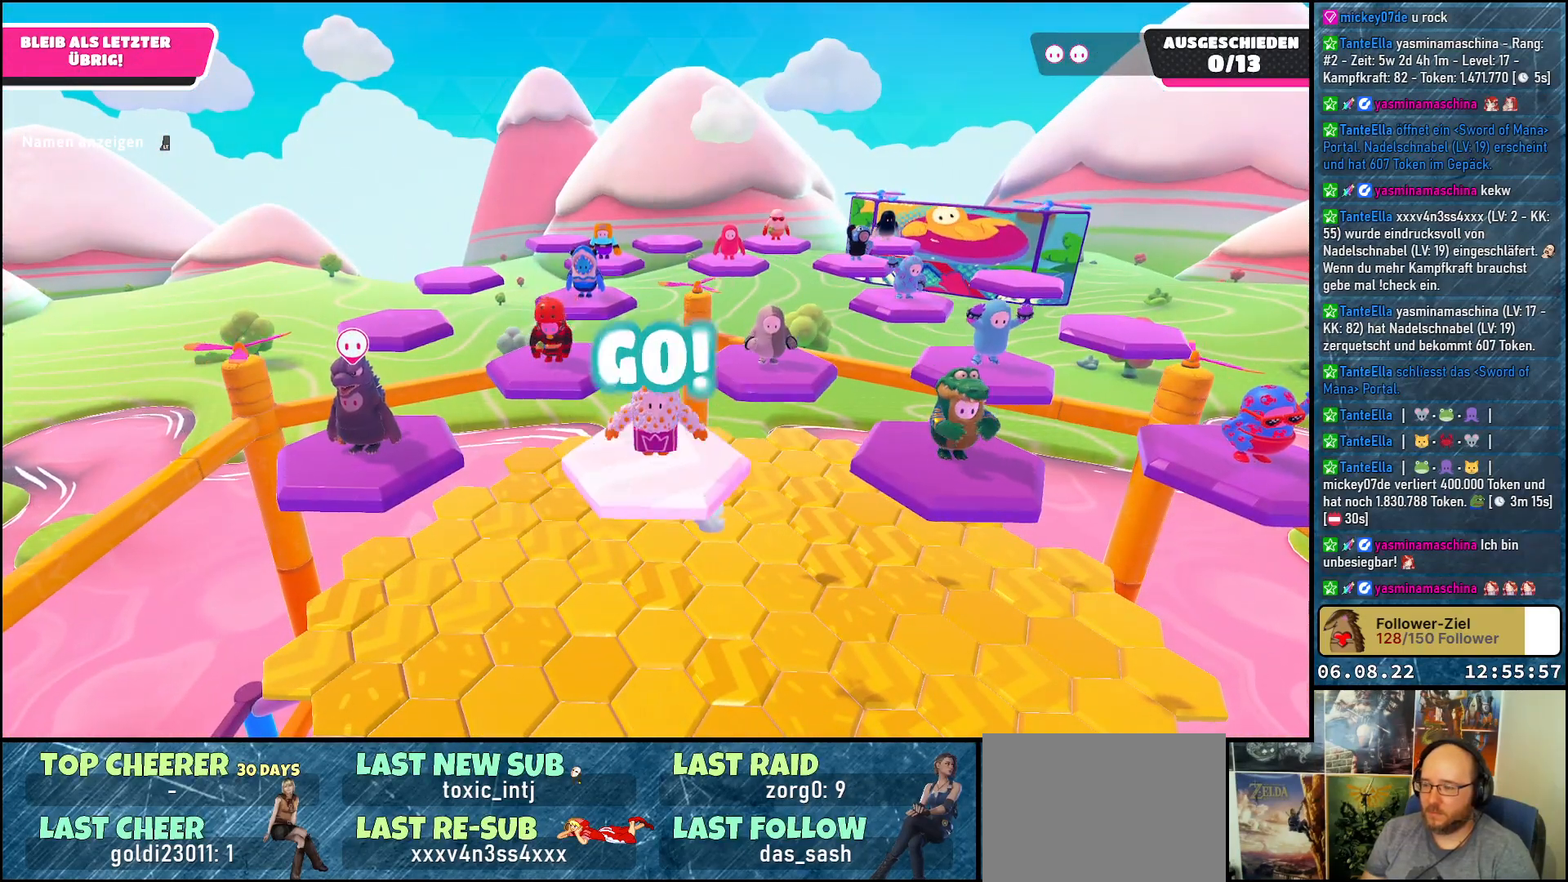
{"buttons": ["X"], "left_stick": "up", "right_stick": "center", "events": [[467, "X", "down"]]}
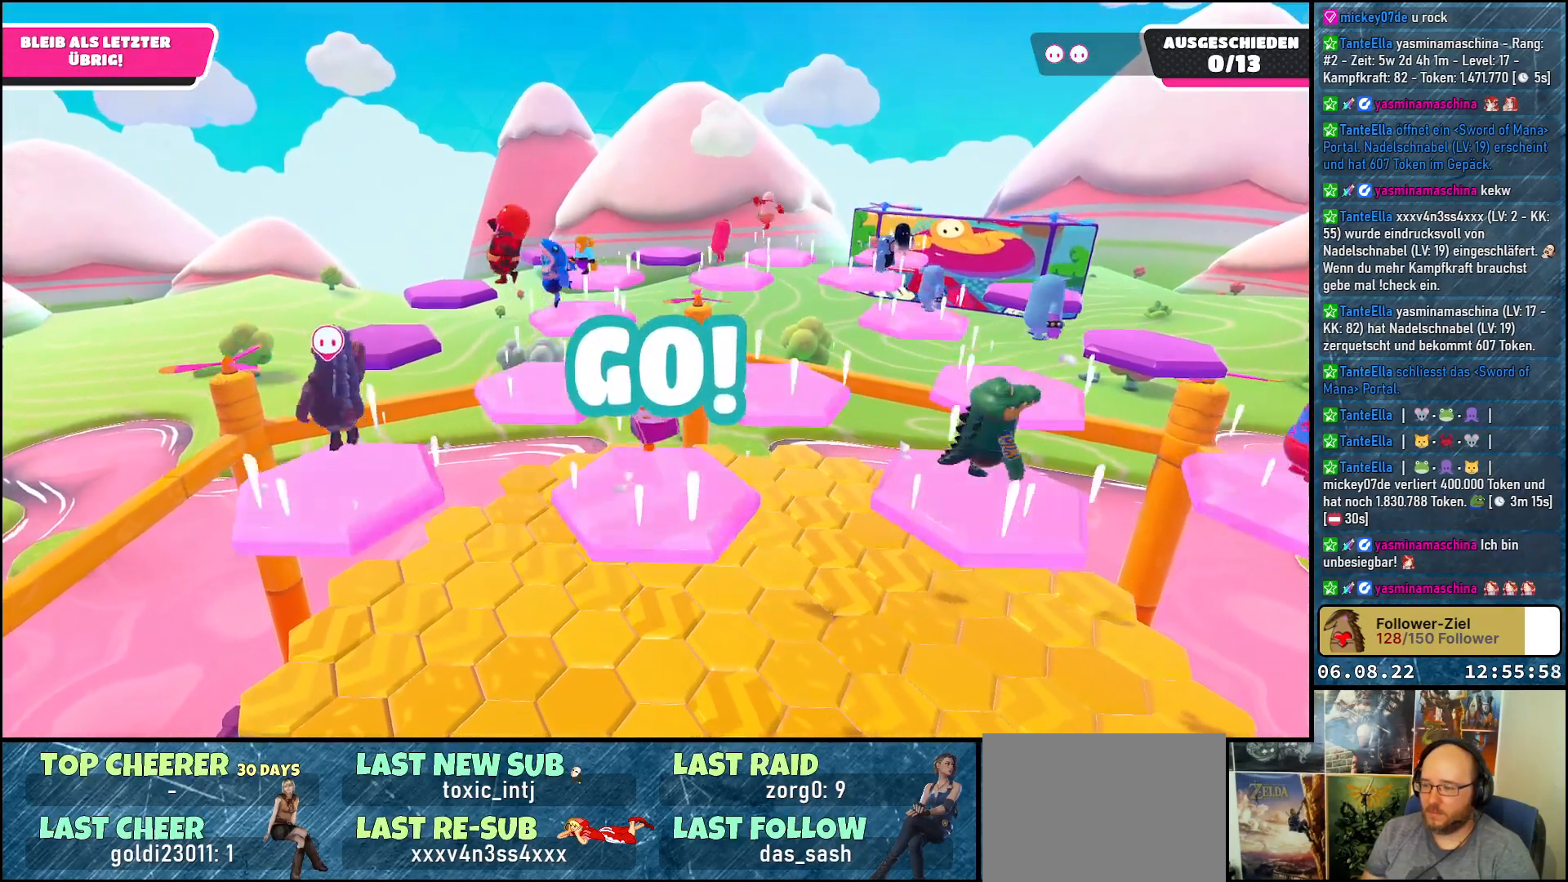
{"buttons": [], "left_stick": "up", "right_stick": "center", "events": [[117, "X", "up"]]}
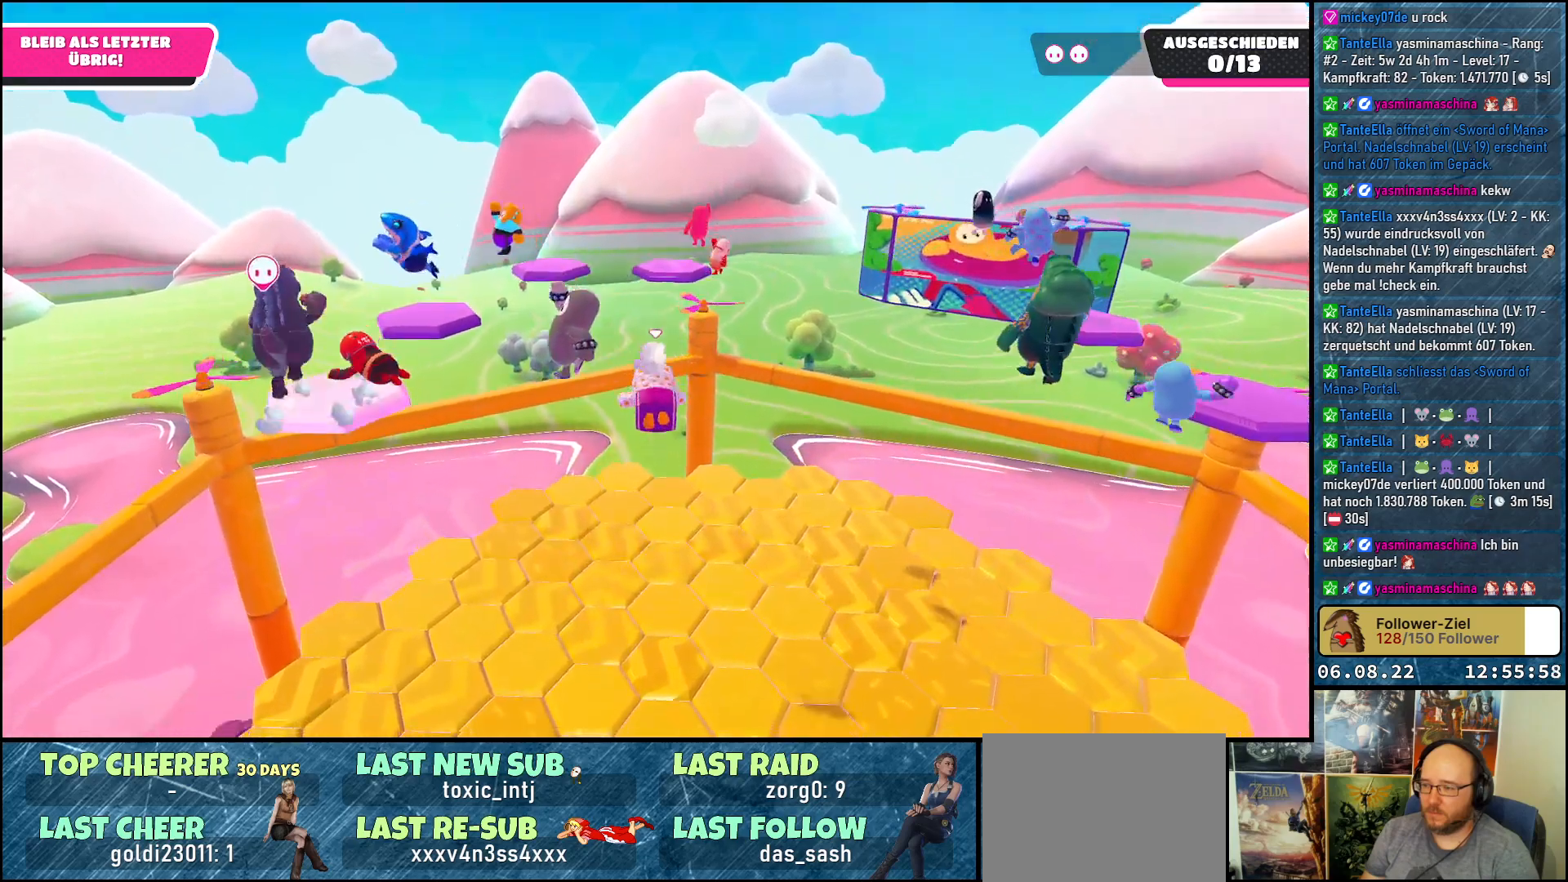
{"buttons": [], "left_stick": "up", "right_stick": "center", "events": []}
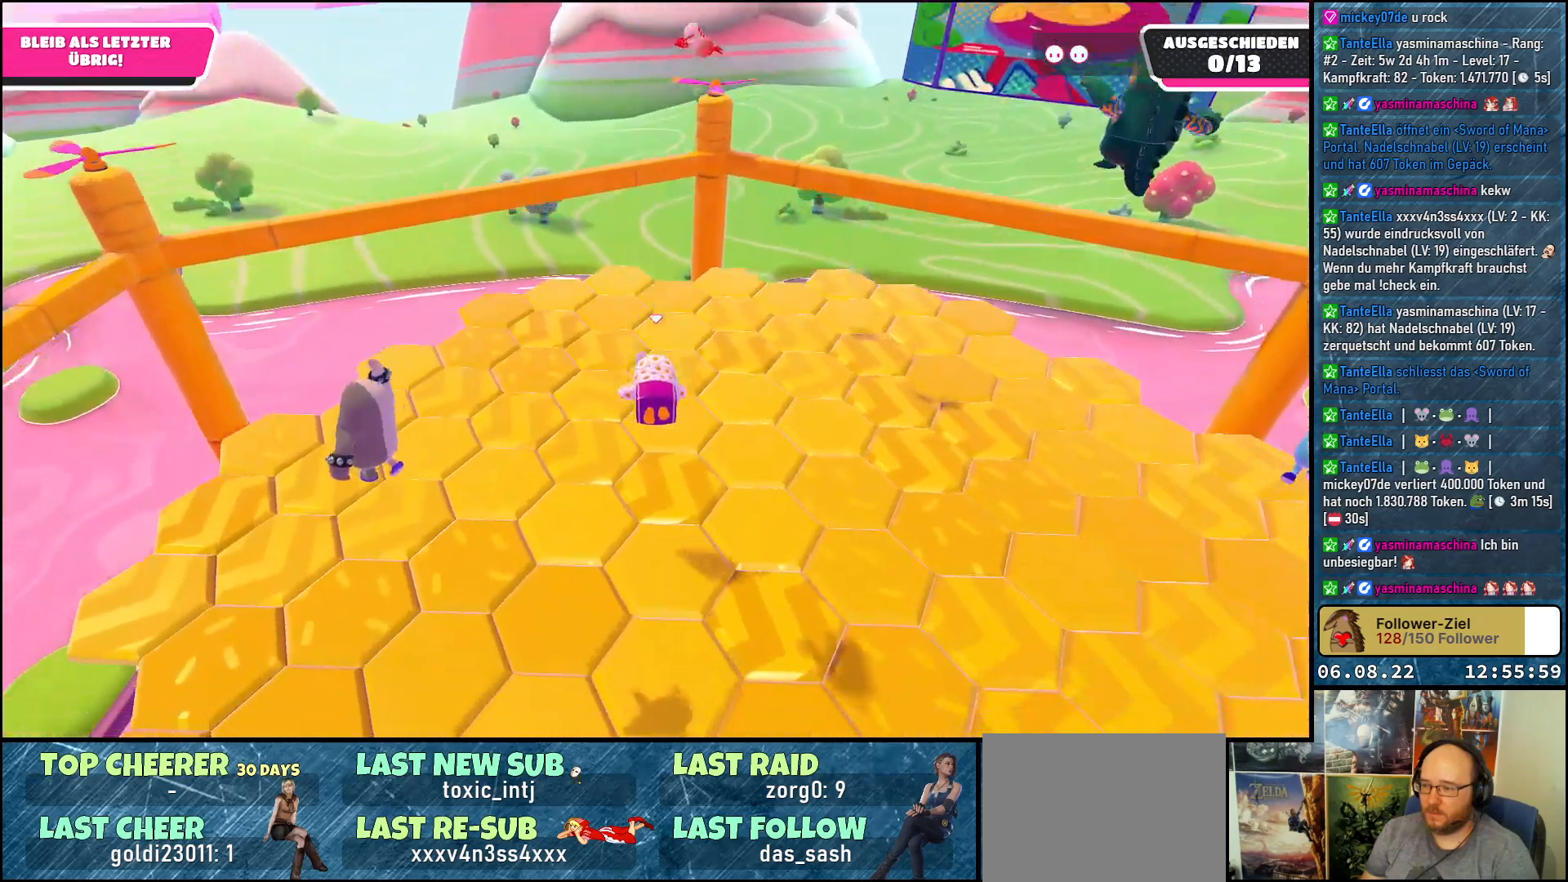
{"buttons": [], "left_stick": "up", "right_stick": "center", "events": []}
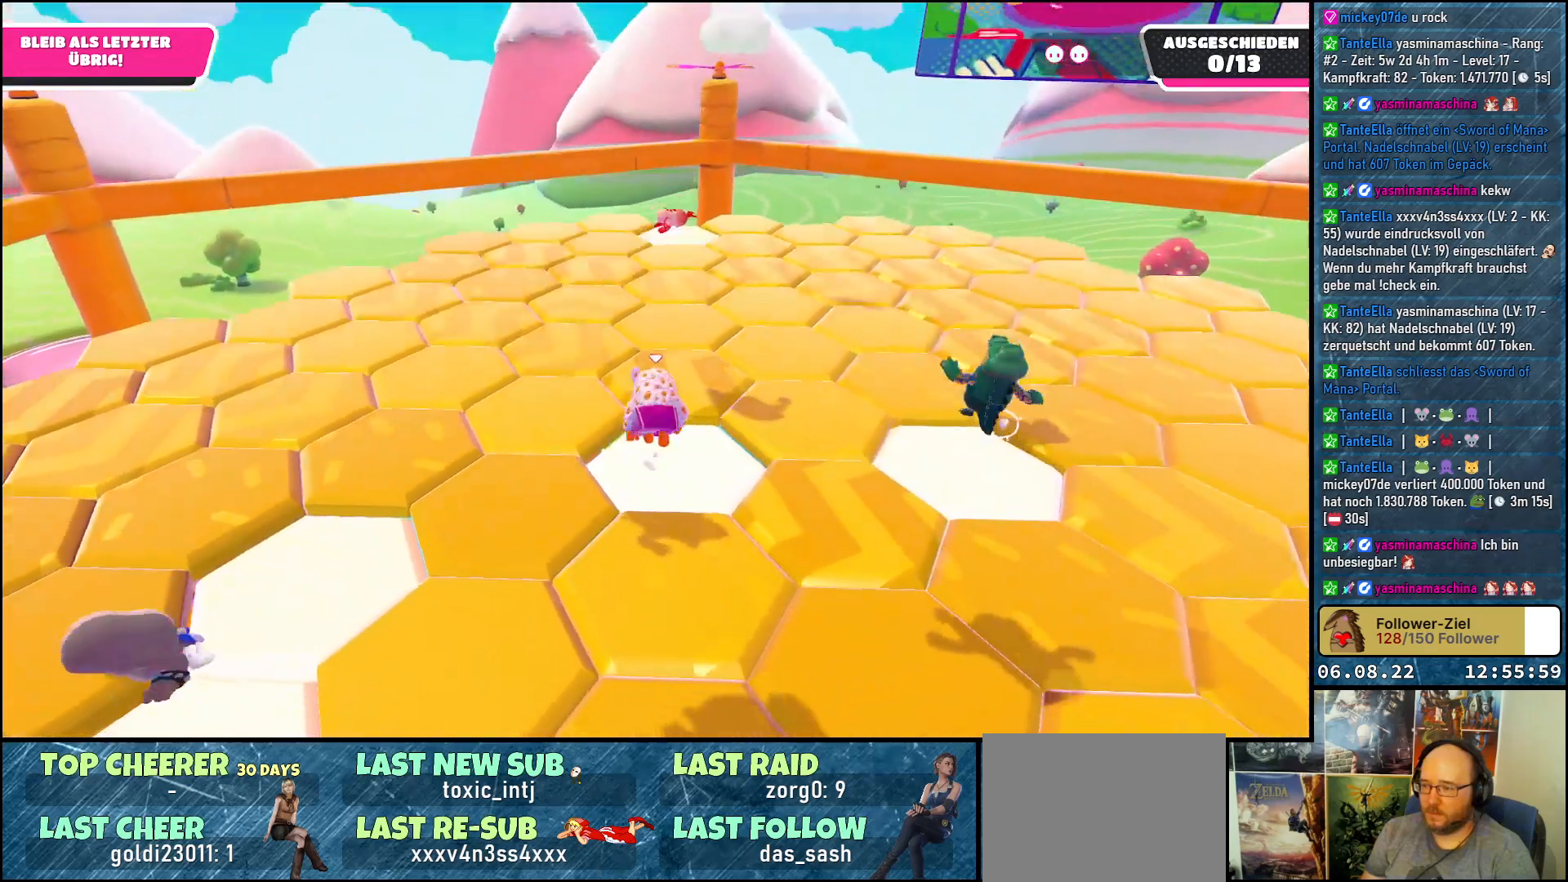
{"buttons": [], "left_stick": "up", "right_stick": "center", "events": [[100, "left_stick", "up-left"], [267, "A", "down"], [367, "A", "up"], [500, "left_stick", "up"]]}
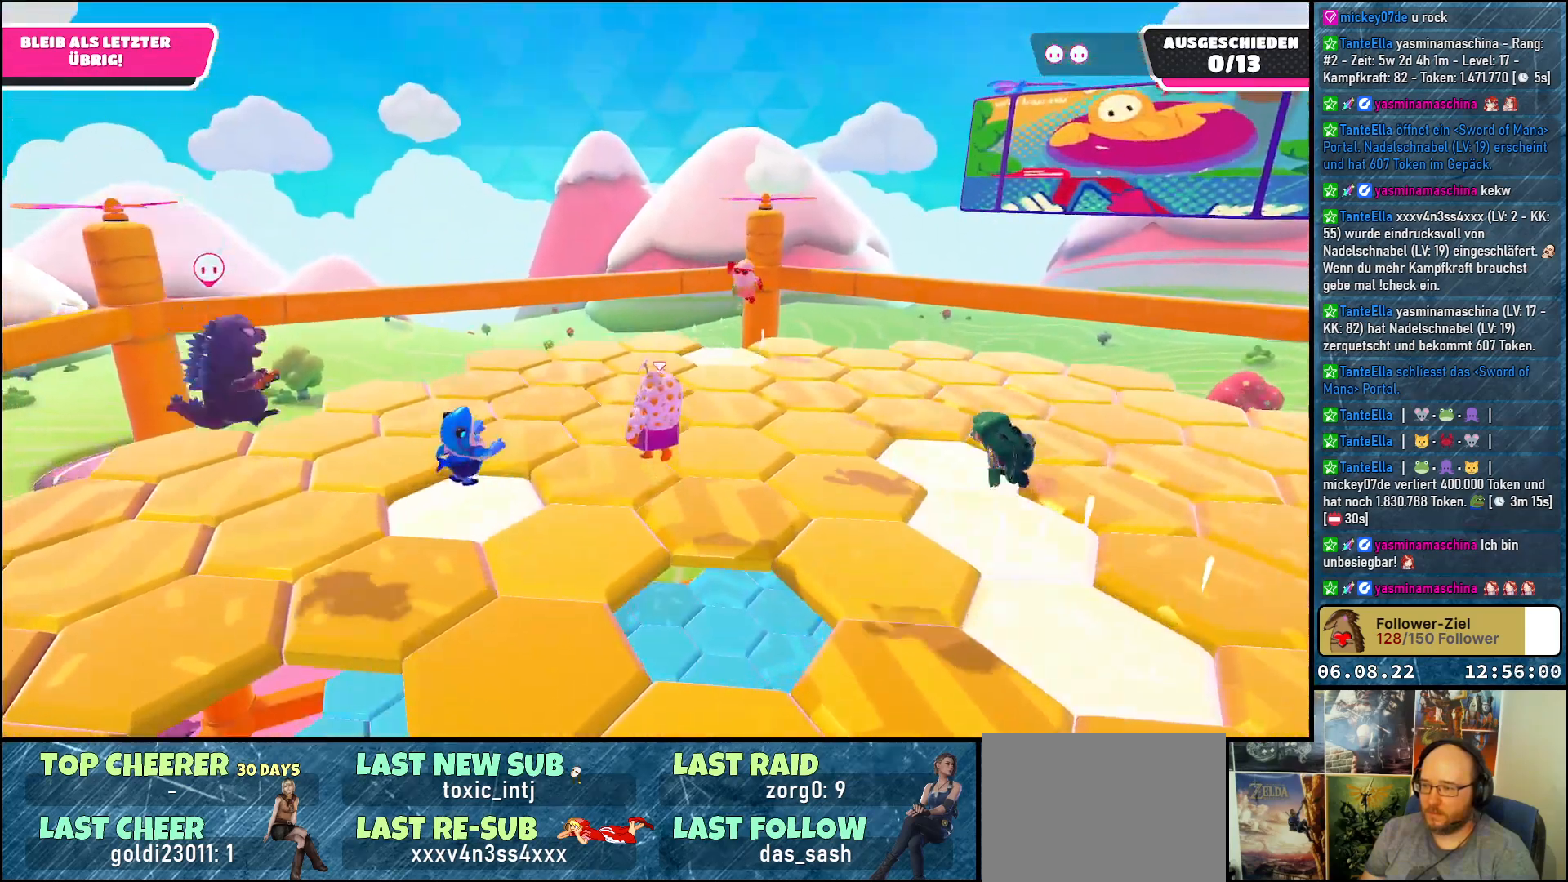
{"buttons": [], "left_stick": "up", "right_stick": "right", "events": [[117, "left_stick", "up-right"], [150, "right_stick", "right"], [467, "left_stick", "up"]]}
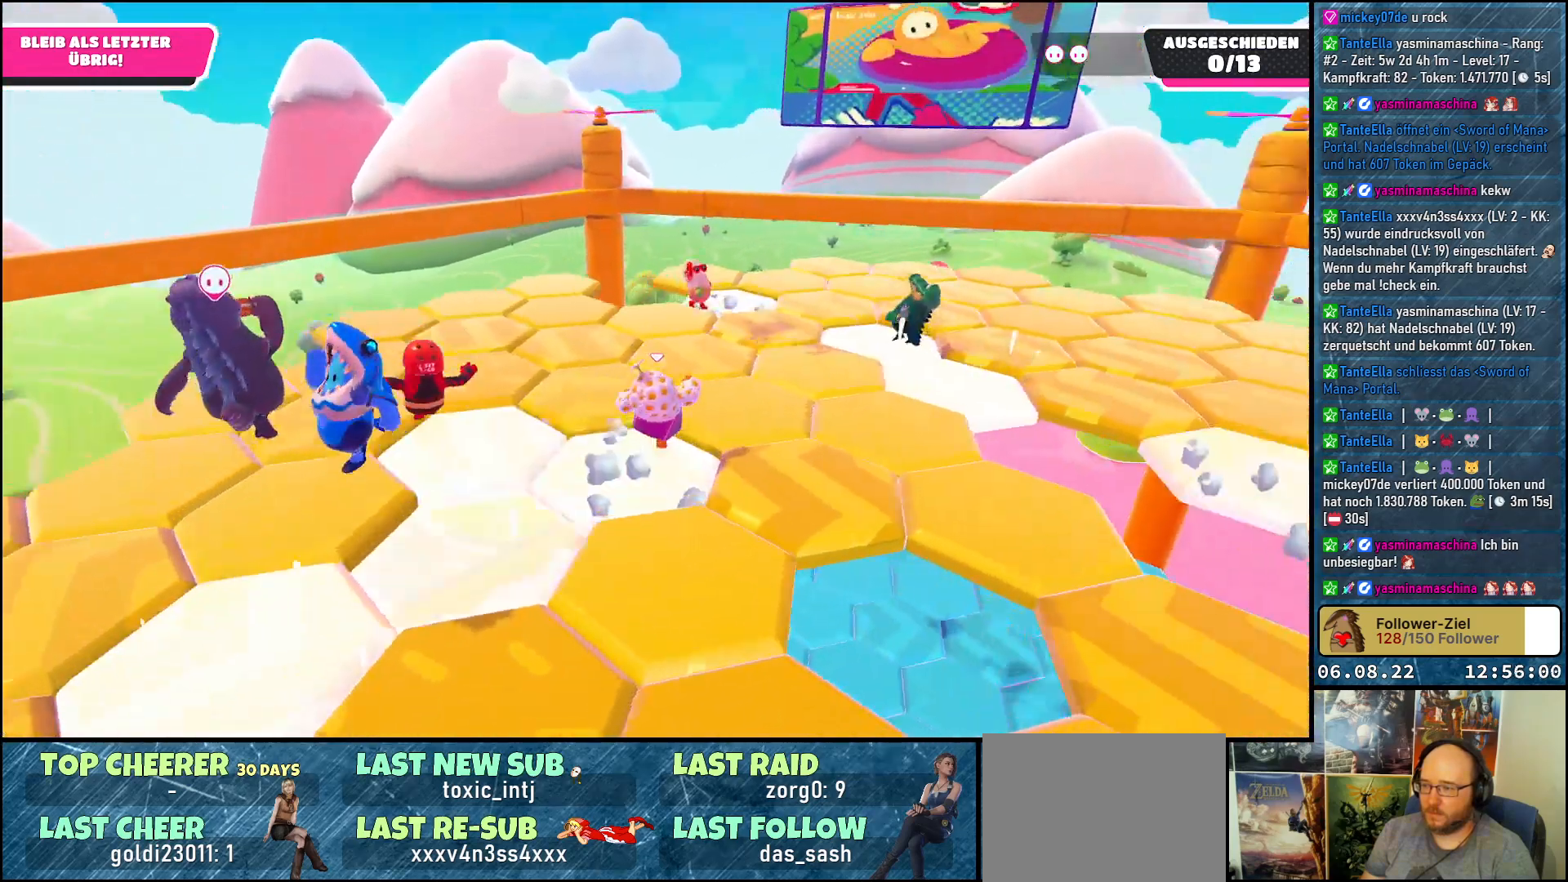
{"buttons": ["DPAD_LEFT"], "left_stick": "center", "right_stick": "center", "events": [[50, "right_stick", "center"], [217, "left_stick", "center"], [417, "DPAD_LEFT", "down"]]}
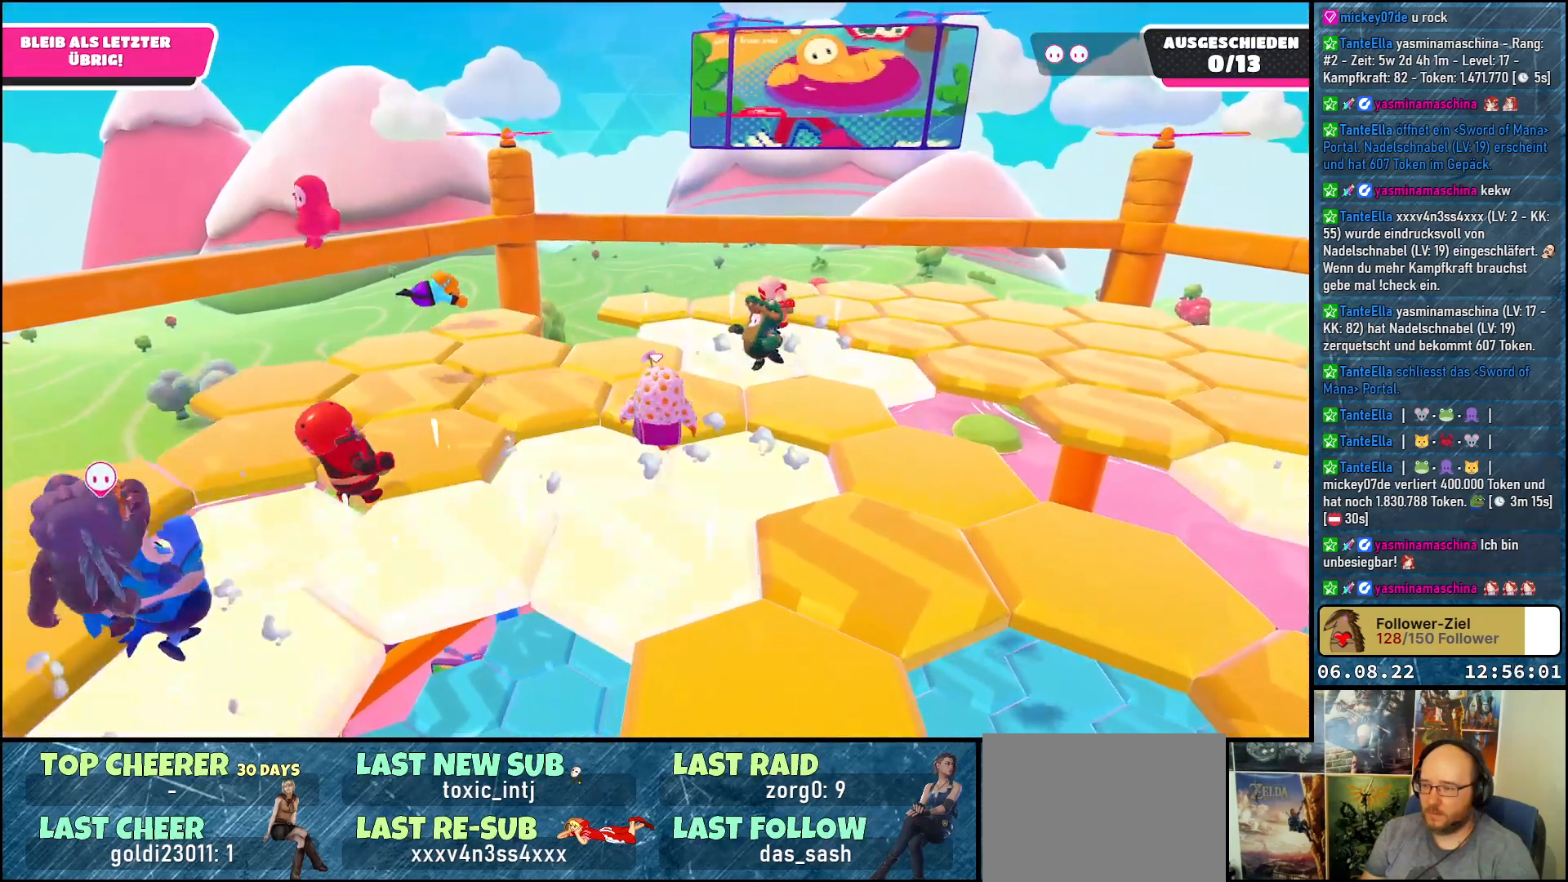
{"buttons": [], "left_stick": "up-right", "right_stick": "center", "events": [[17, "DPAD_LEFT", "up"], [417, "left_stick", "up-right"]]}
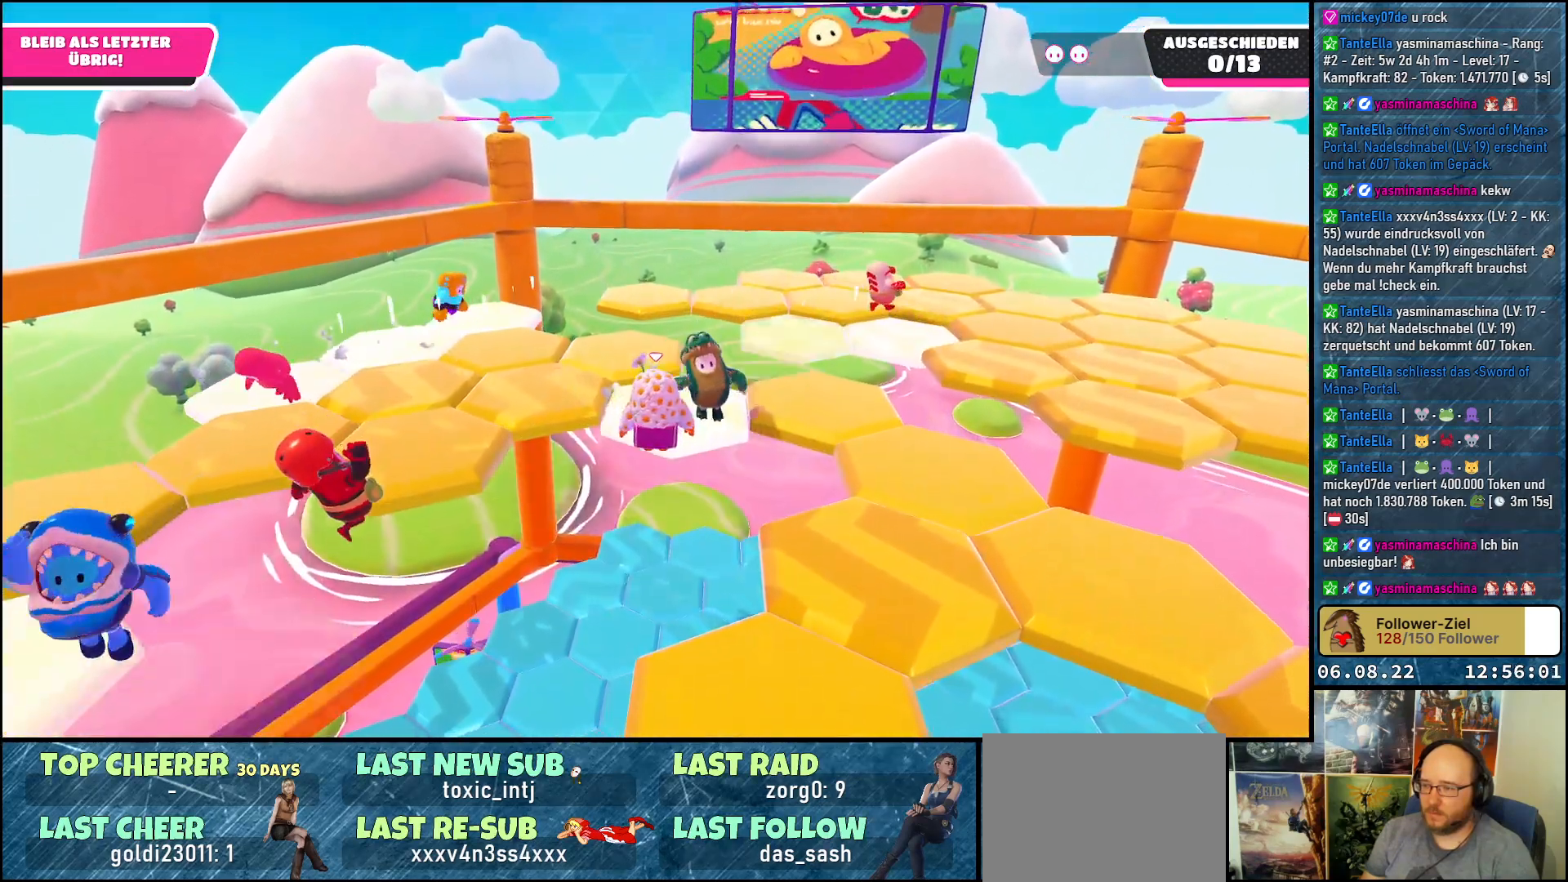
{"buttons": [], "left_stick": "right", "right_stick": "center", "events": [[50, "left_stick", "right"], [117, "A", "down"], [150, "left_stick", "down-right"], [250, "A", "up"], [250, "left_stick", "right"]]}
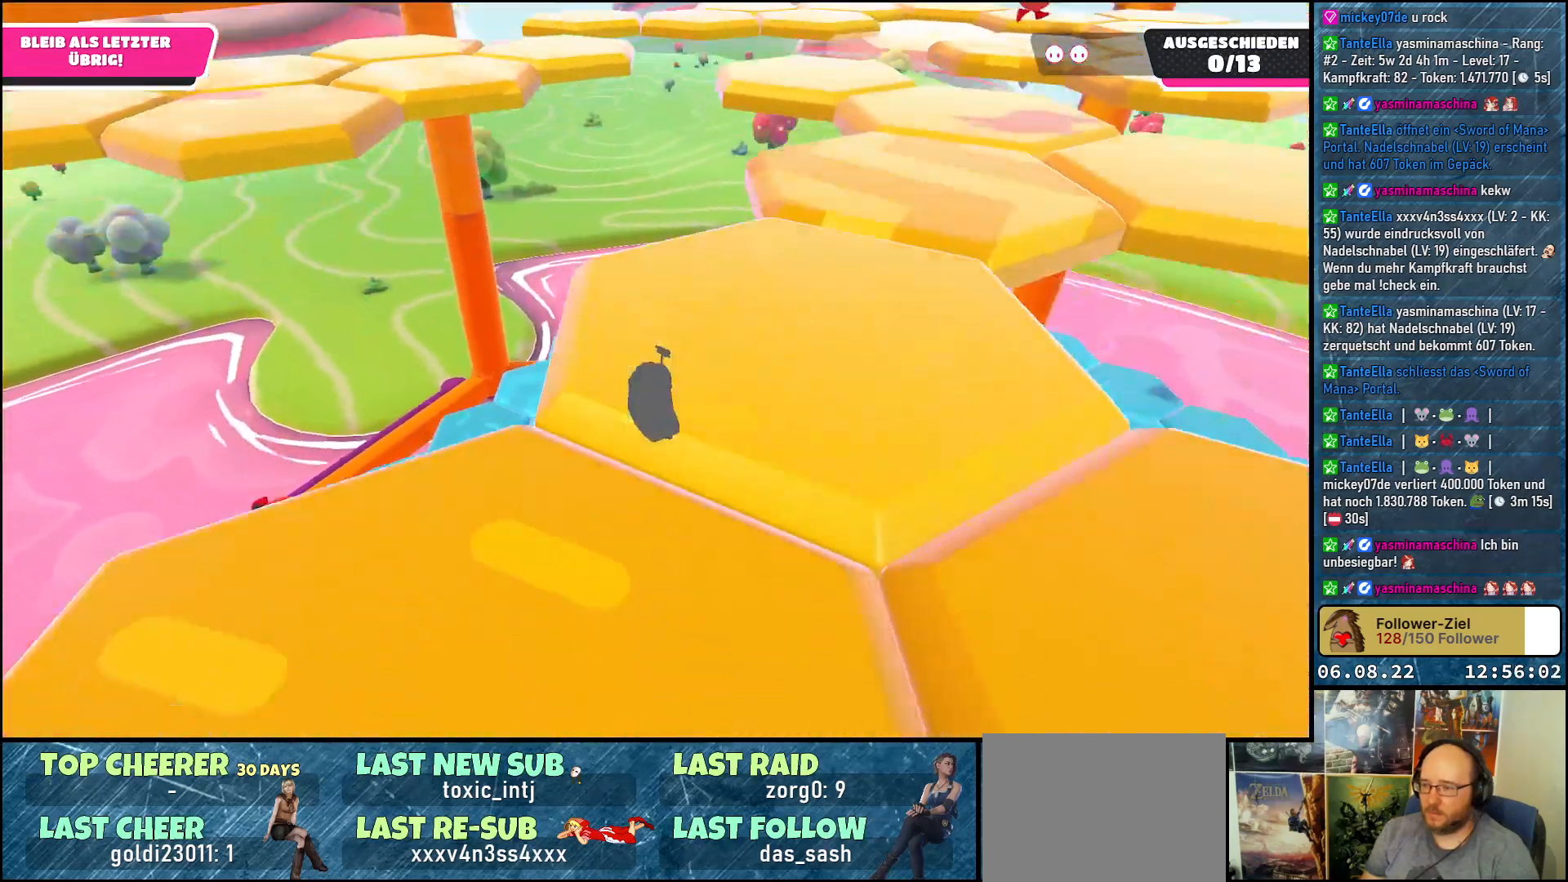
{"buttons": ["DPAD_LEFT"], "left_stick": "center", "right_stick": "center", "events": [[67, "left_stick", "center"], [117, "right_stick", "right"], [267, "right_stick", "center"], [417, "DPAD_LEFT", "down"]]}